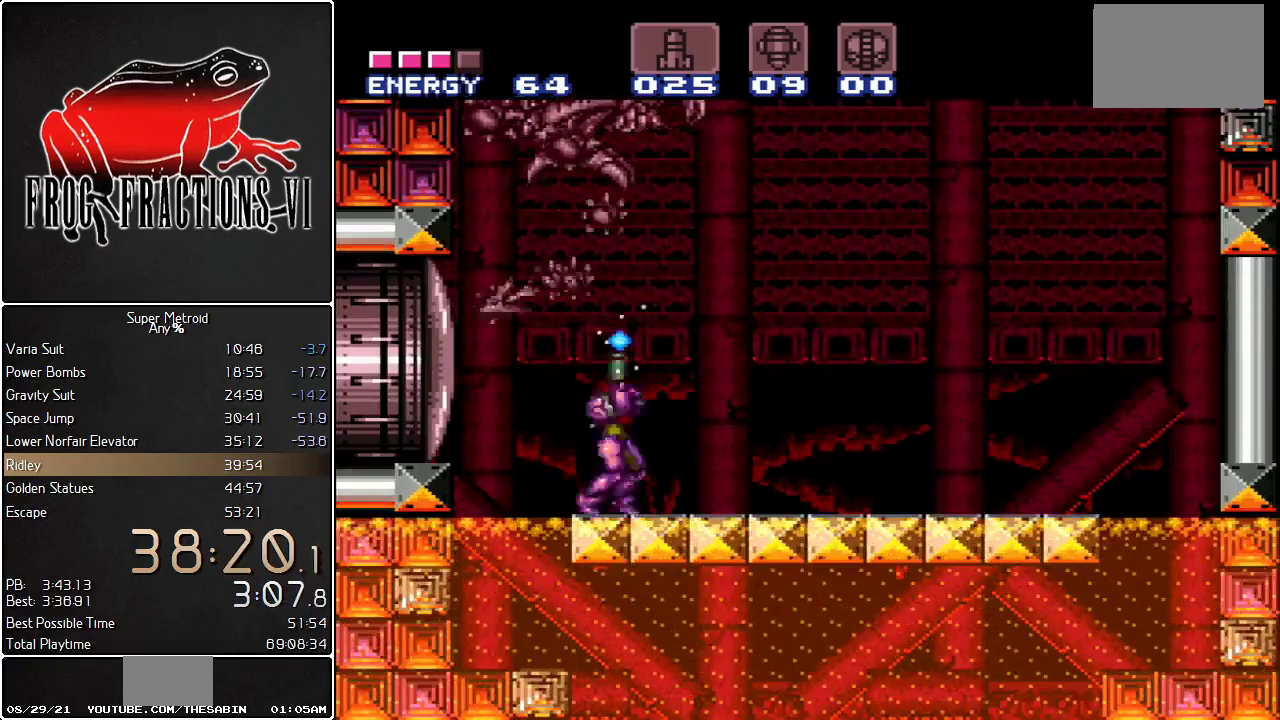
Gameplay with a controller (Nintendo layout); each line is a JSON object with the inputs held at the frame after it. "events" lists button and stick changes between this image and that frame as [ms after this image, input, new state], when the widget could be followed in between. Not read: L3 R3.
{"buttons": ["Y", "L1", "R1", "DPAD_UP"], "events": []}
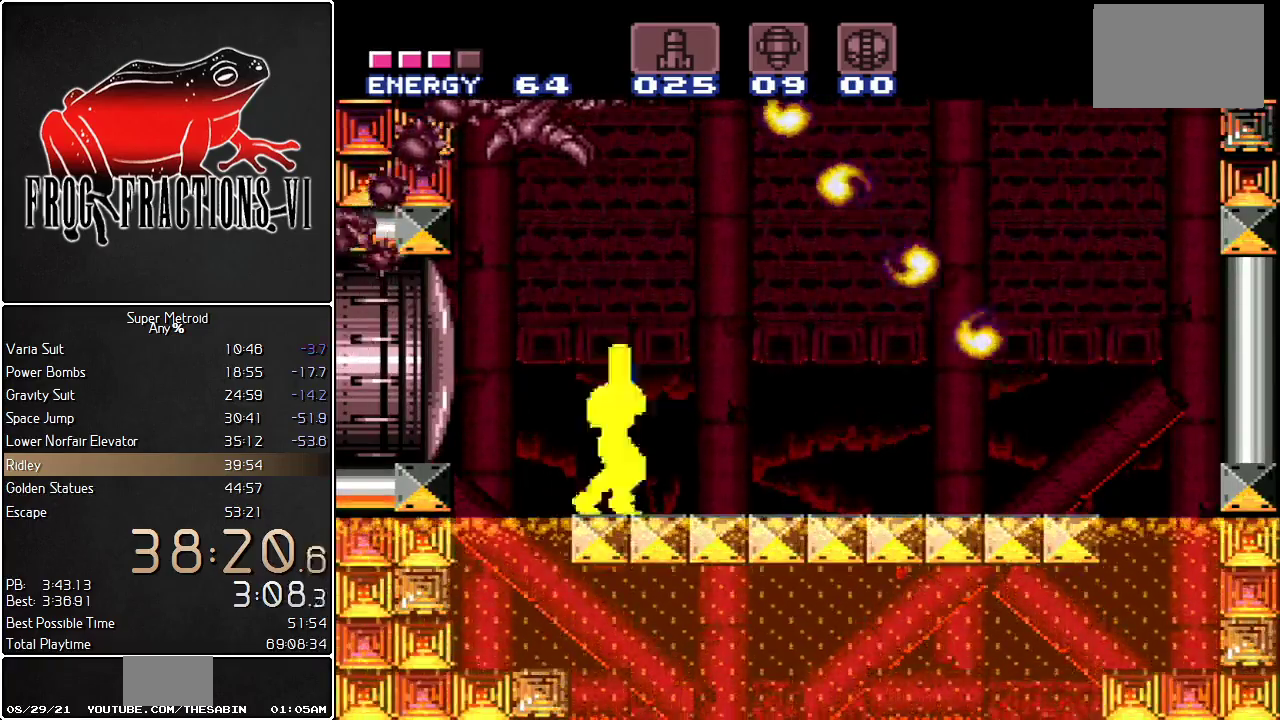
{"buttons": ["Y", "L1", "R1"], "events": [[100, "DPAD_UP", "up"], [183, "DPAD_RIGHT", "down"], [467, "DPAD_RIGHT", "up"]]}
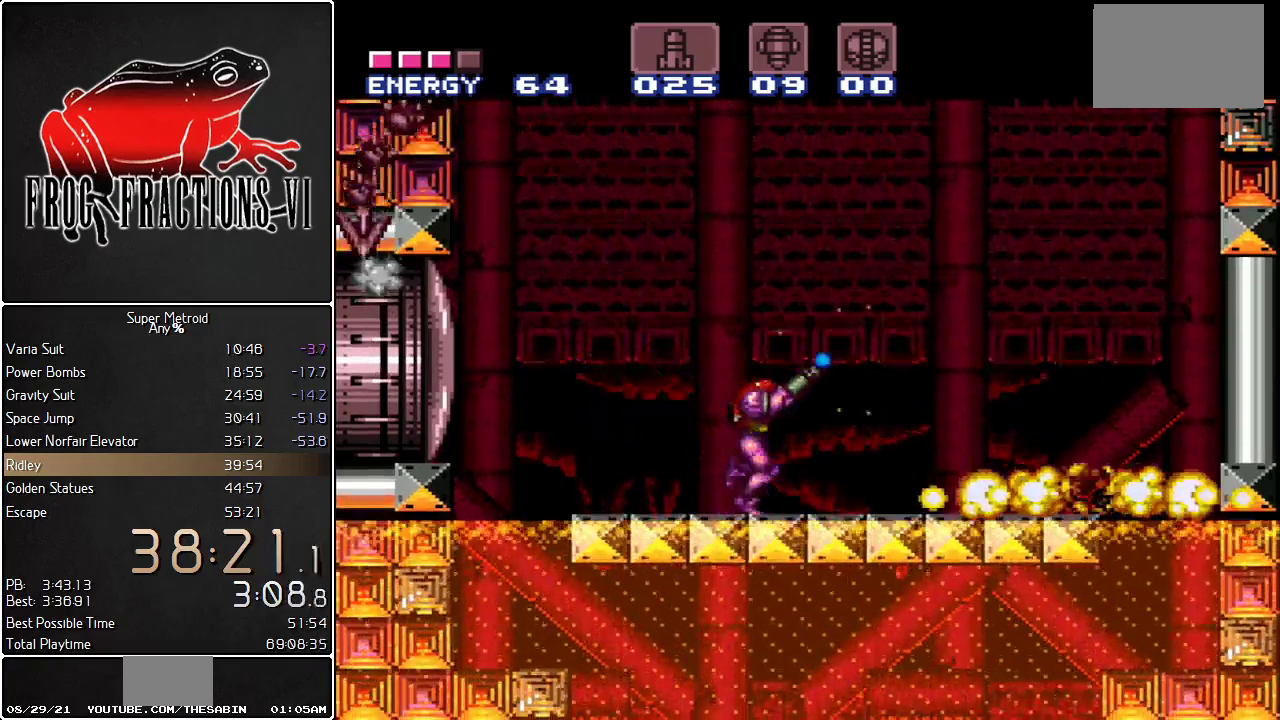
{"buttons": ["Y", "L1", "R1", "DPAD_UP"], "events": [[67, "DPAD_RIGHT", "down"], [317, "DPAD_RIGHT", "up"], [317, "DPAD_UP", "down"]]}
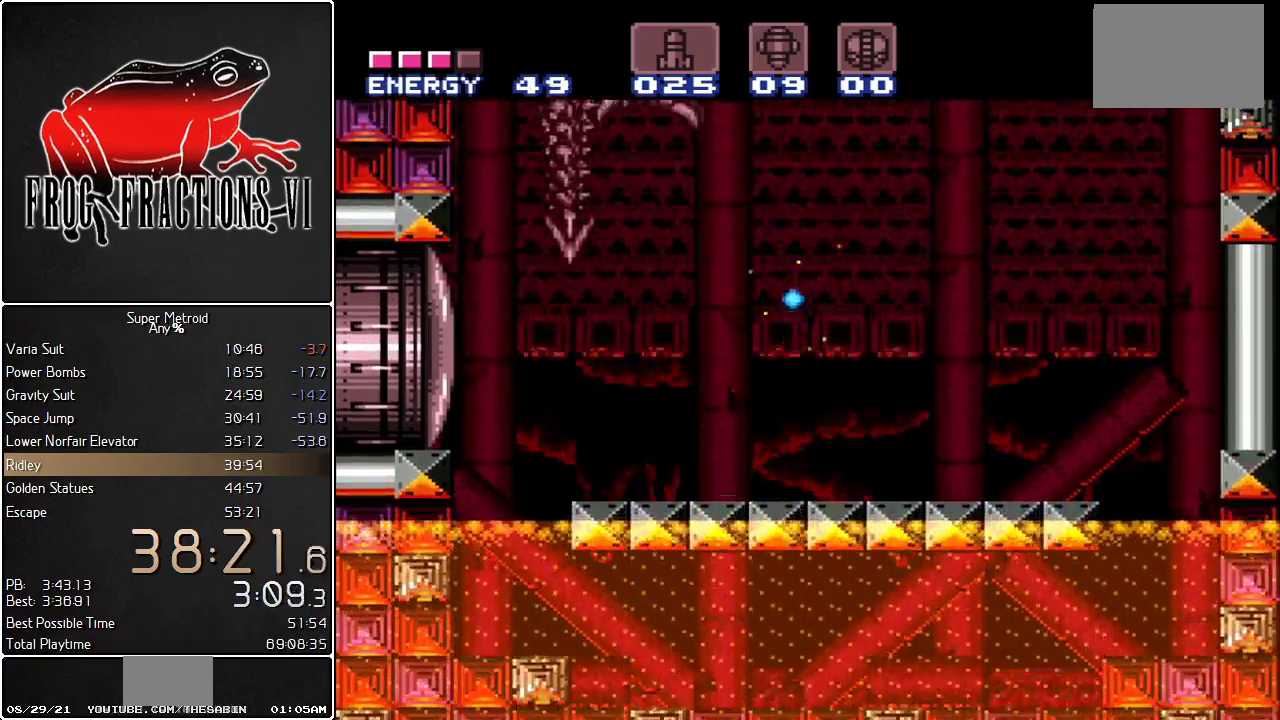
{"buttons": ["Y", "L1", "R1", "DPAD_RIGHT"], "events": [[216, "Y", "up"], [283, "Y", "down"], [317, "DPAD_UP", "up"], [400, "DPAD_RIGHT", "down"]]}
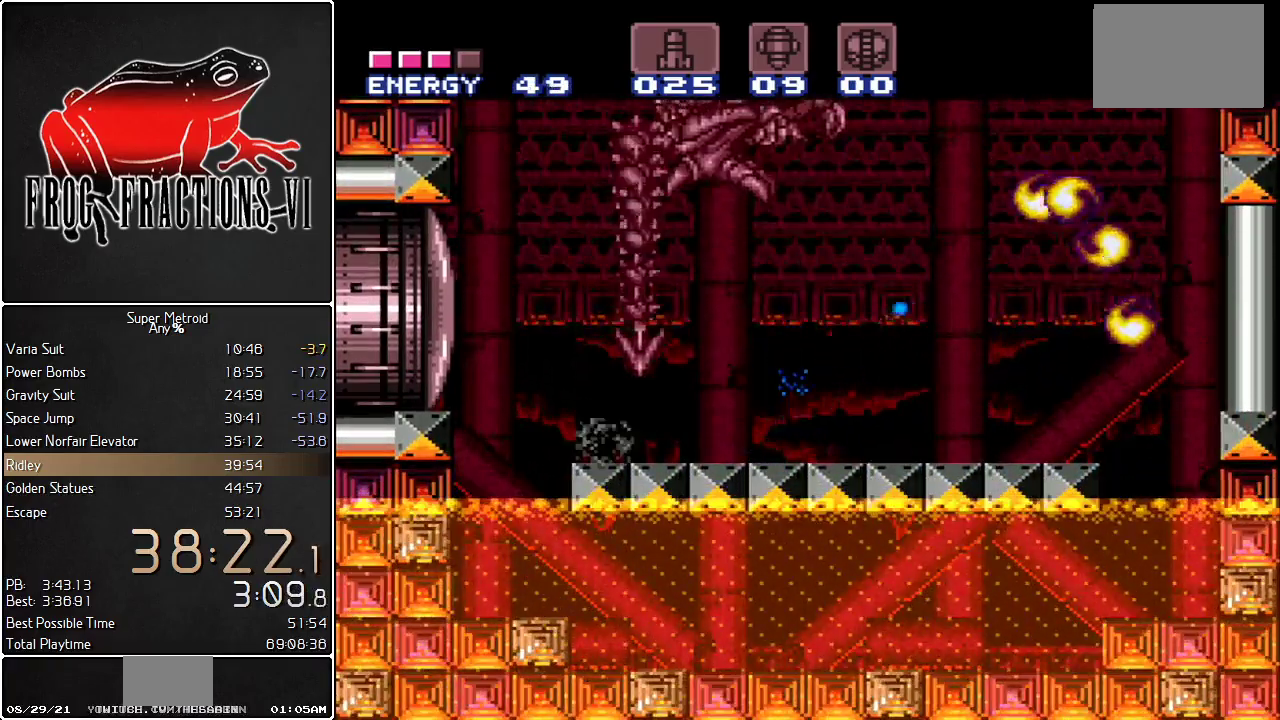
{"buttons": ["Y", "L1", "R1", "DPAD_UP", "DPAD_RIGHT"], "events": [[117, "DPAD_RIGHT", "up"], [217, "DPAD_RIGHT", "down"], [434, "DPAD_RIGHT", "up"], [467, "DPAD_UP", "down"], [501, "DPAD_RIGHT", "down"]]}
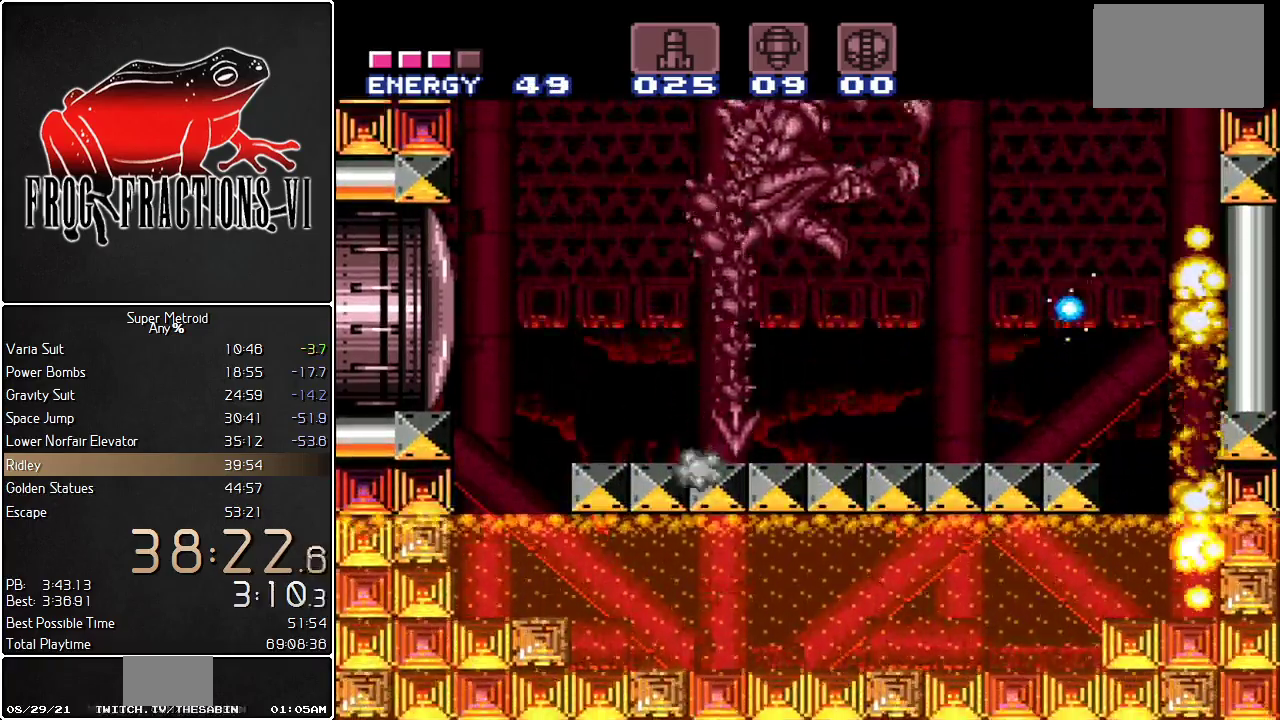
{"buttons": ["L1", "R1", "DPAD_UP"], "events": [[33, "DPAD_UP", "up"], [100, "DPAD_UP", "down"], [133, "DPAD_RIGHT", "up"], [500, "Y", "up"]]}
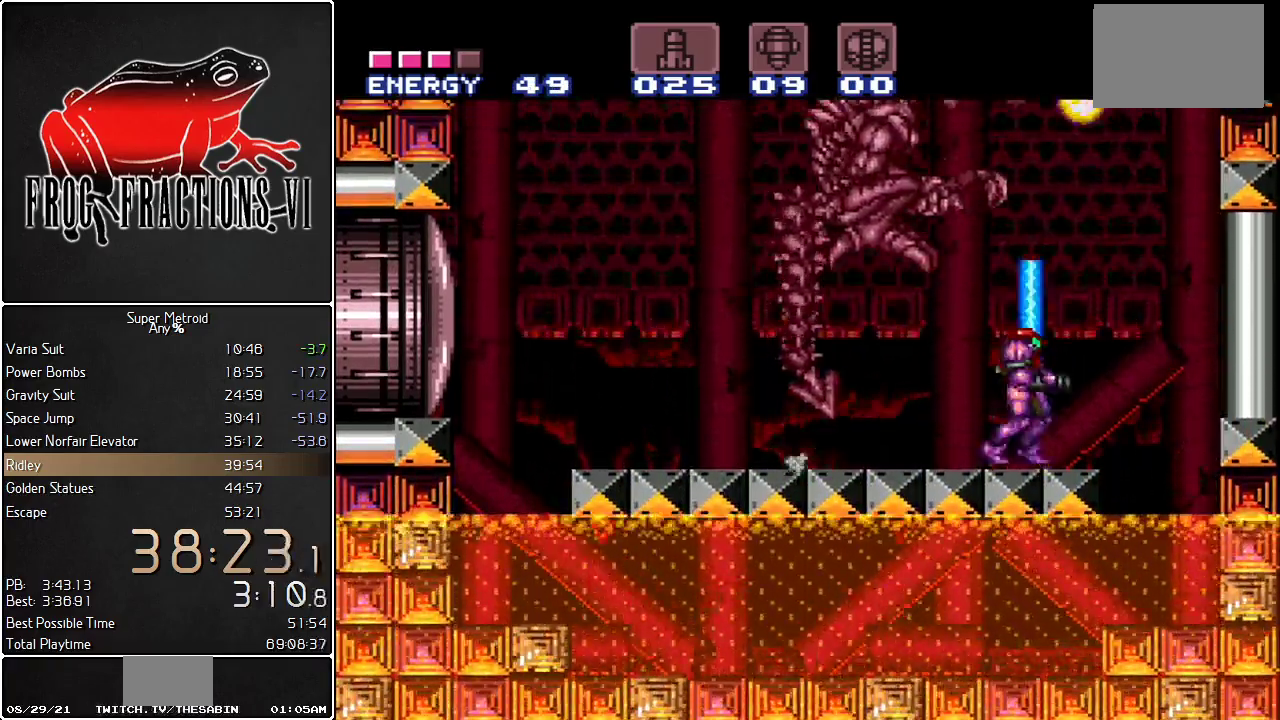
{"buttons": ["L1", "DPAD_RIGHT"], "events": [[33, "DPAD_UP", "up"], [33, "R1", "up"], [117, "DPAD_DOWN", "down"], [184, "DPAD_DOWN", "up"], [250, "DPAD_DOWN", "down"], [367, "DPAD_DOWN", "up"], [467, "DPAD_RIGHT", "down"]]}
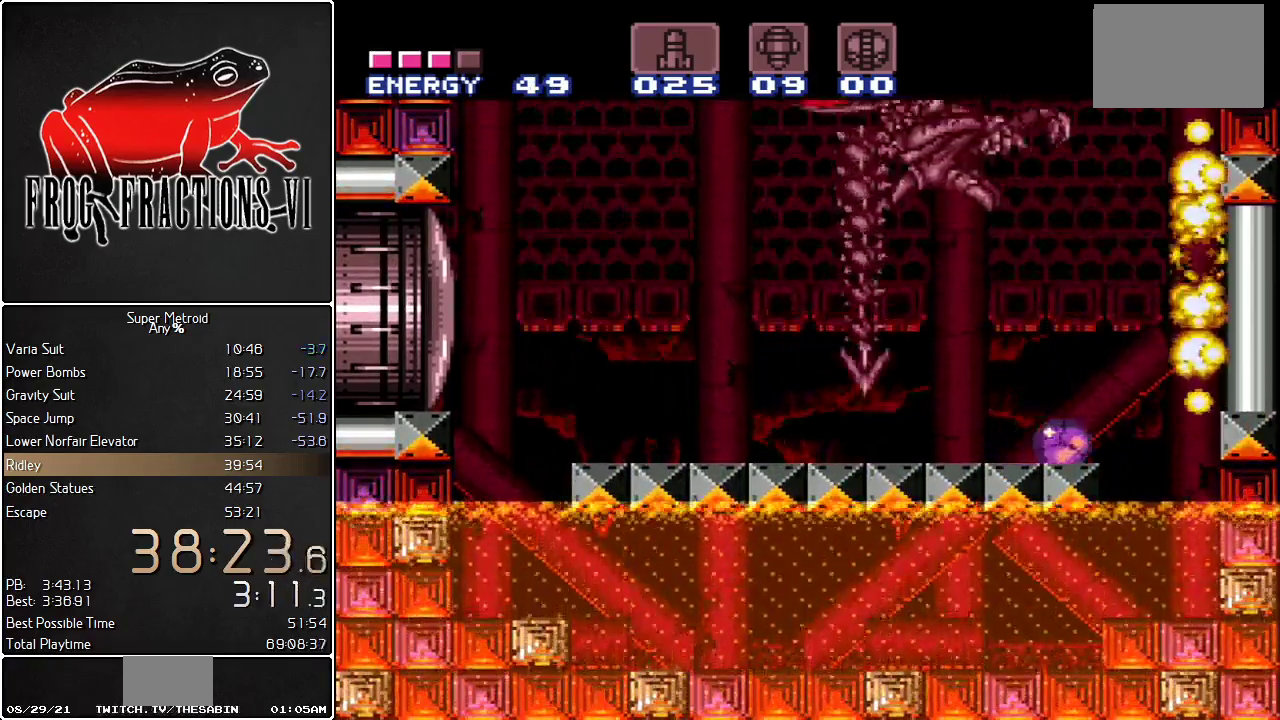
{"buttons": ["L1", "DPAD_LEFT"], "events": [[66, "DPAD_RIGHT", "up"], [317, "DPAD_LEFT", "down"]]}
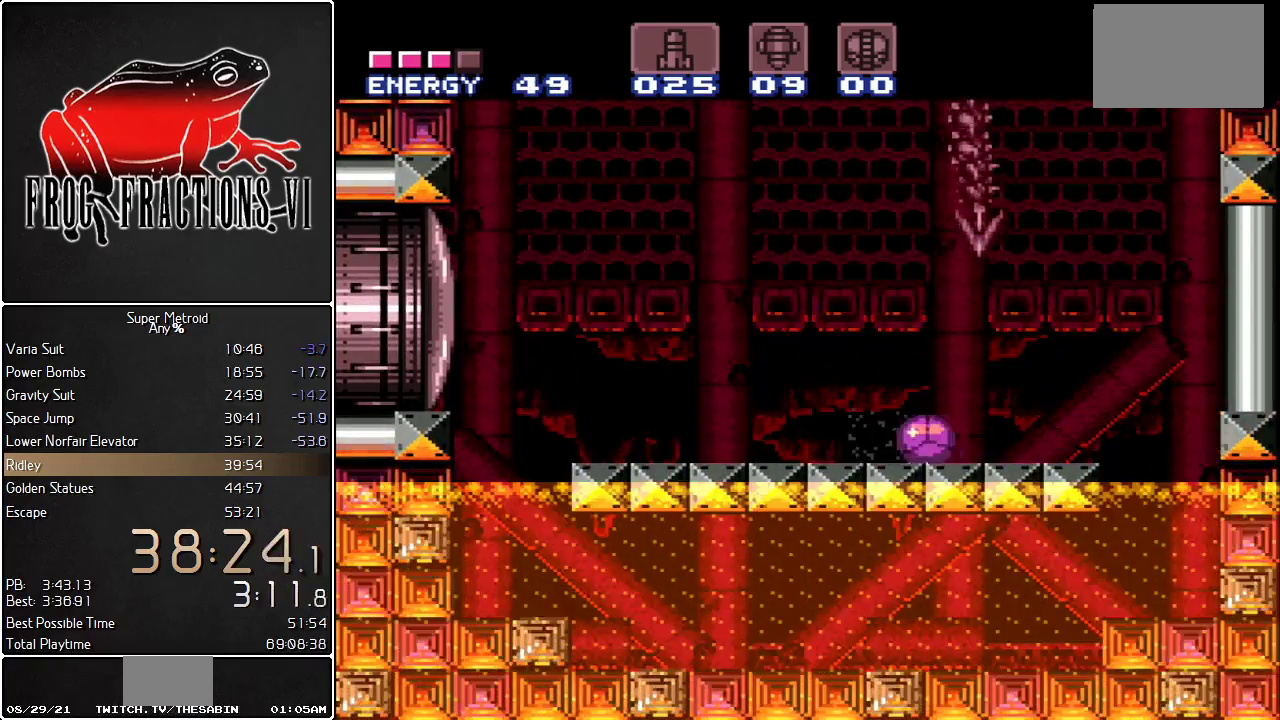
{"buttons": ["B", "L1", "DPAD_LEFT"], "events": [[150, "DPAD_UP", "down"], [250, "DPAD_UP", "up"], [350, "B", "down"]]}
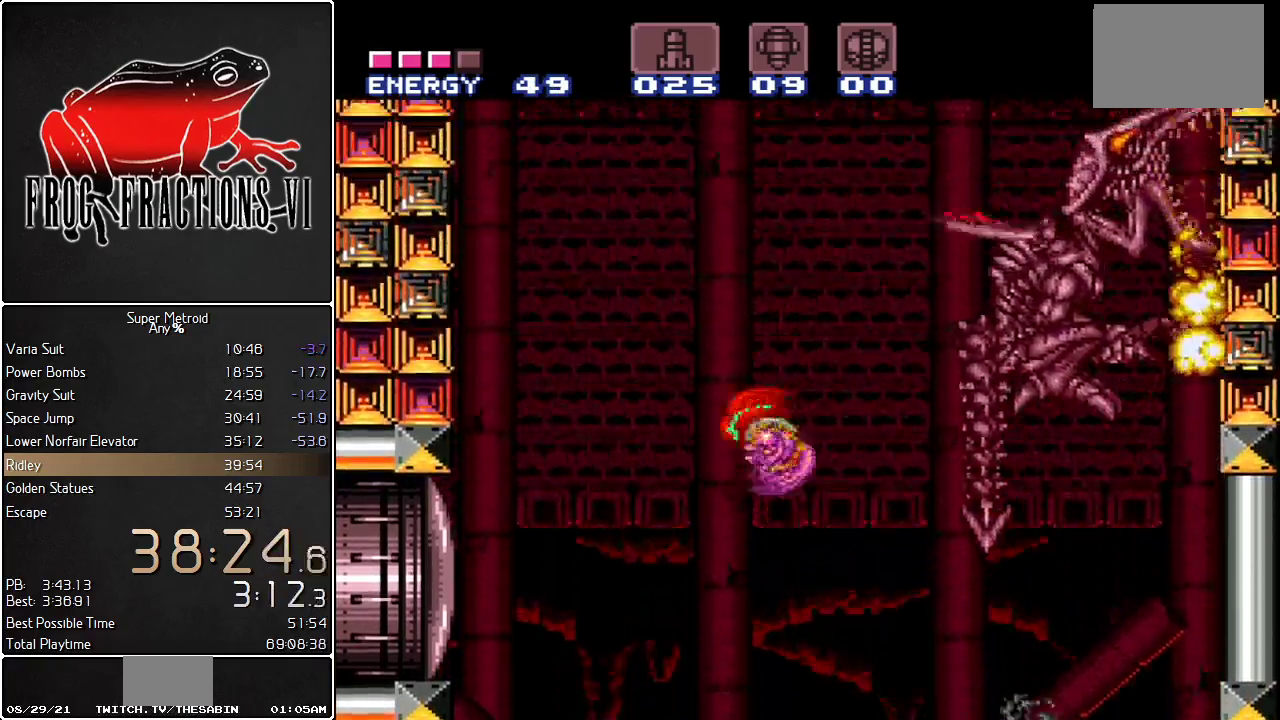
{"buttons": ["Y", "L1", "R1", "DPAD_LEFT"], "events": [[100, "DPAD_LEFT", "up"], [133, "B", "up"], [133, "DPAD_RIGHT", "down"], [216, "R1", "down"], [250, "Y", "down"], [283, "DPAD_RIGHT", "up"], [350, "DPAD_LEFT", "down"]]}
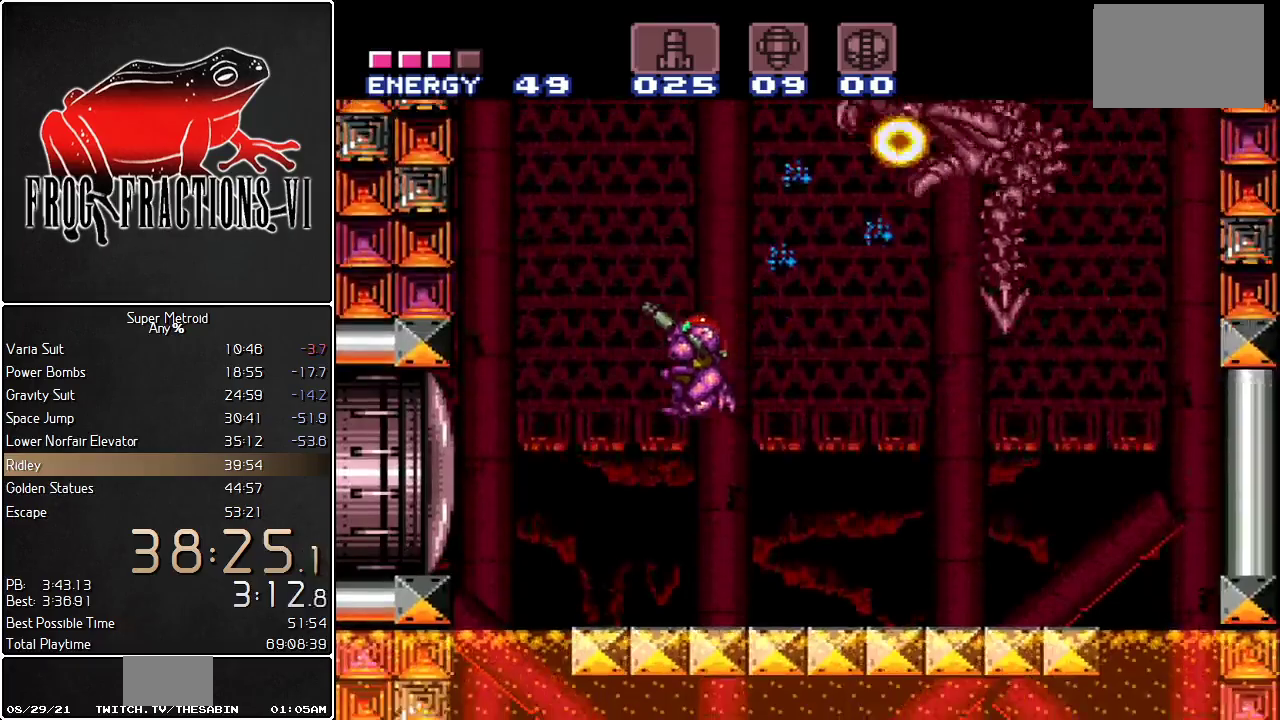
{"buttons": ["Y", "L1", "R1", "DPAD_LEFT"], "events": [[350, "DPAD_LEFT", "up"], [350, "DPAD_UP", "down"], [434, "DPAD_LEFT", "down"], [467, "DPAD_UP", "up"]]}
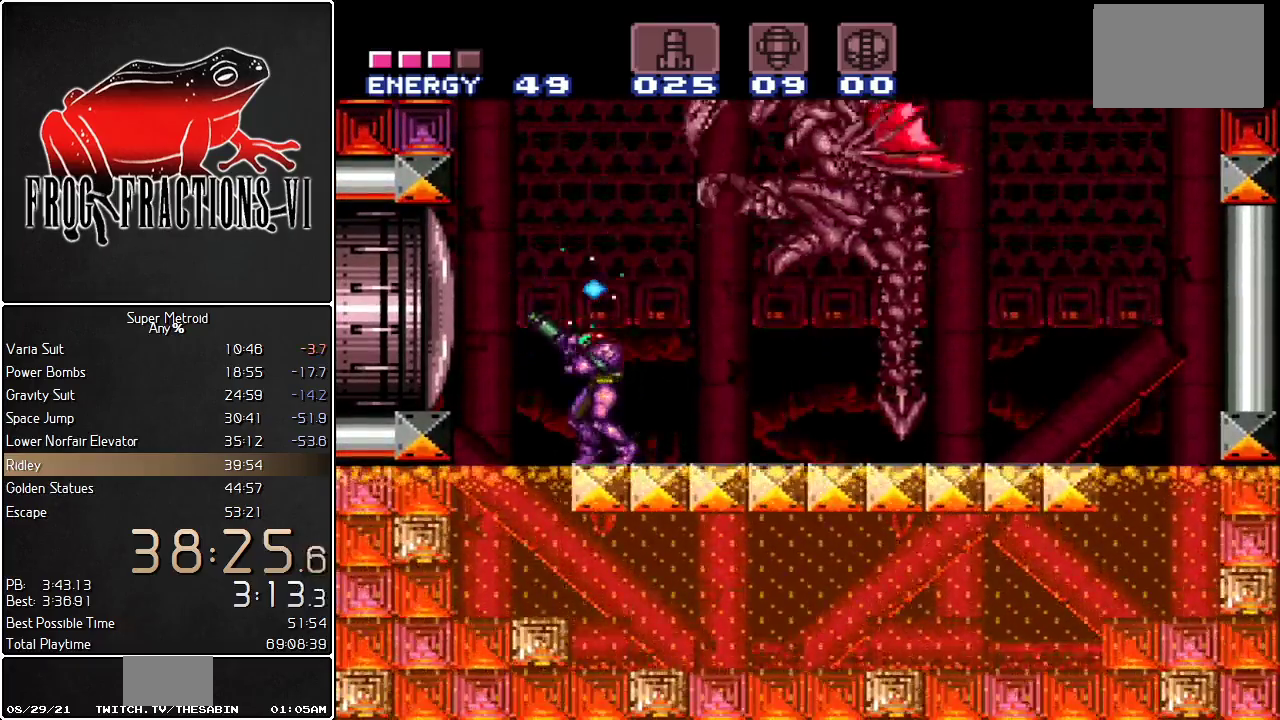
{"buttons": ["Y", "L1", "R1", "DPAD_UP"], "events": [[33, "DPAD_UP", "down"], [66, "DPAD_LEFT", "up"], [133, "DPAD_LEFT", "down"], [183, "DPAD_LEFT", "up"], [317, "DPAD_LEFT", "down"], [367, "DPAD_LEFT", "up"]]}
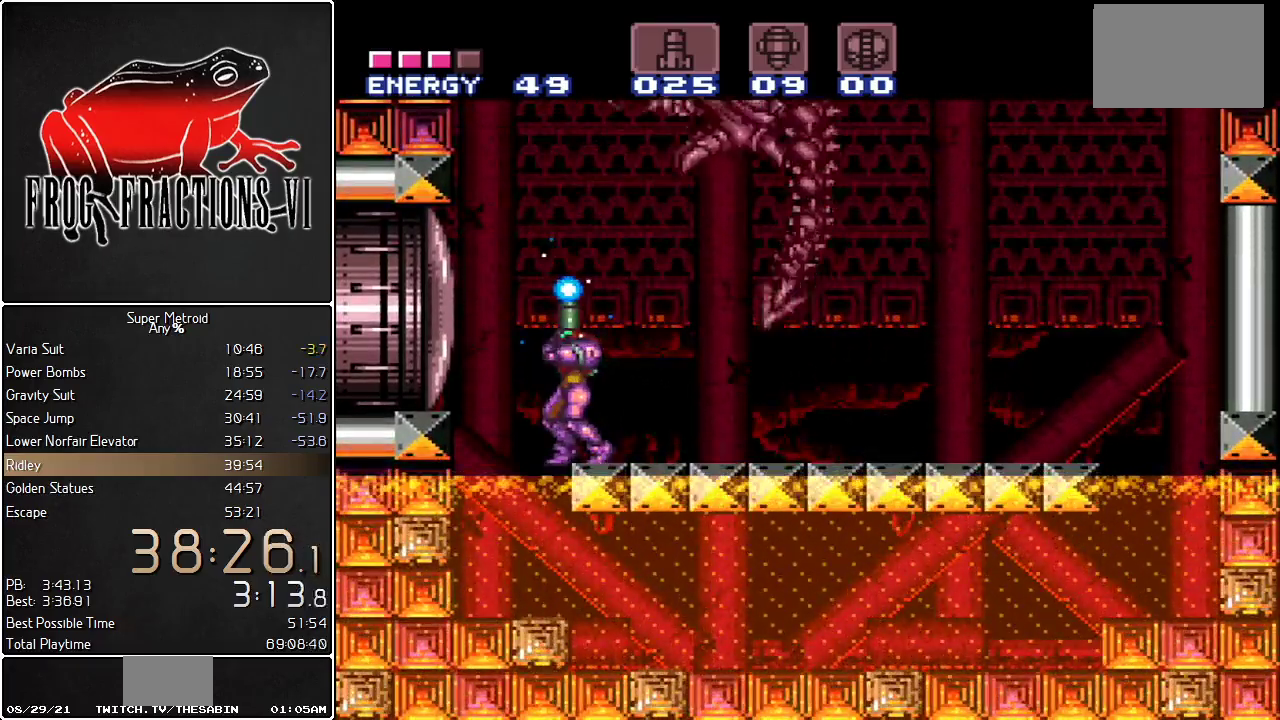
{"buttons": ["Y", "L1", "R1", "DPAD_UP"], "events": [[284, "Y", "up"], [350, "Y", "down"]]}
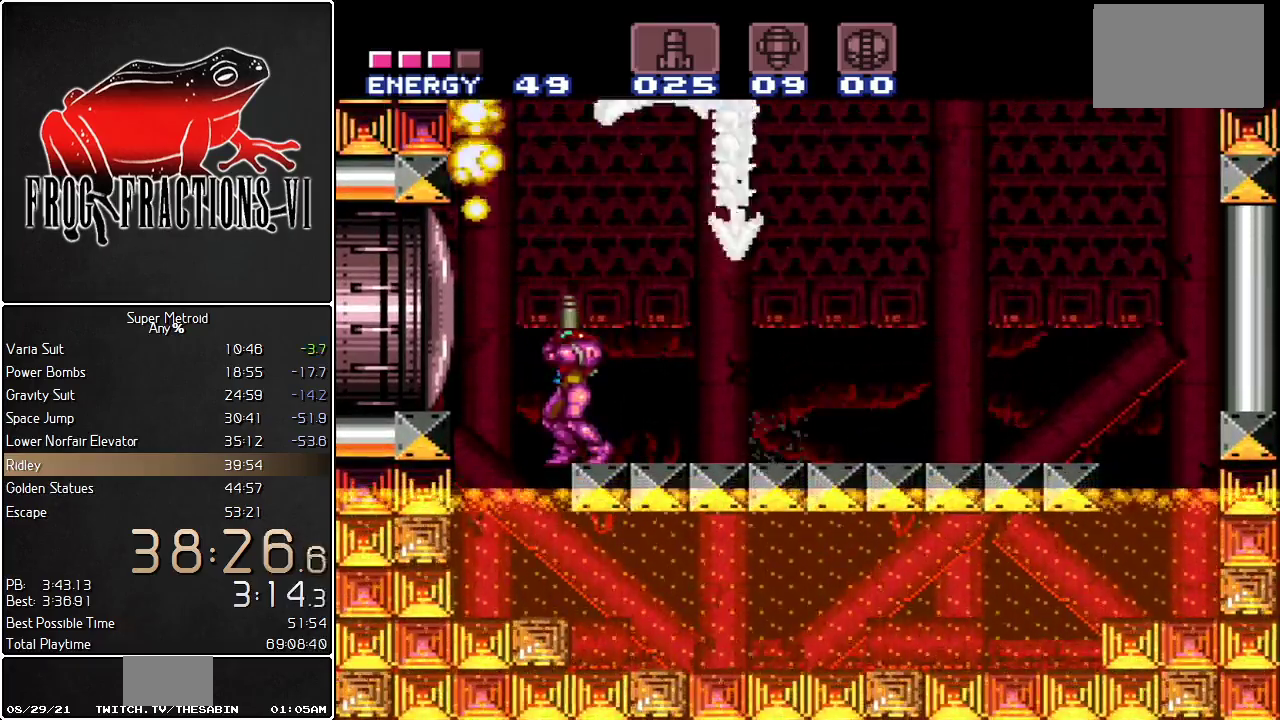
{"buttons": ["Y", "L1", "R1", "DPAD_UP"], "events": []}
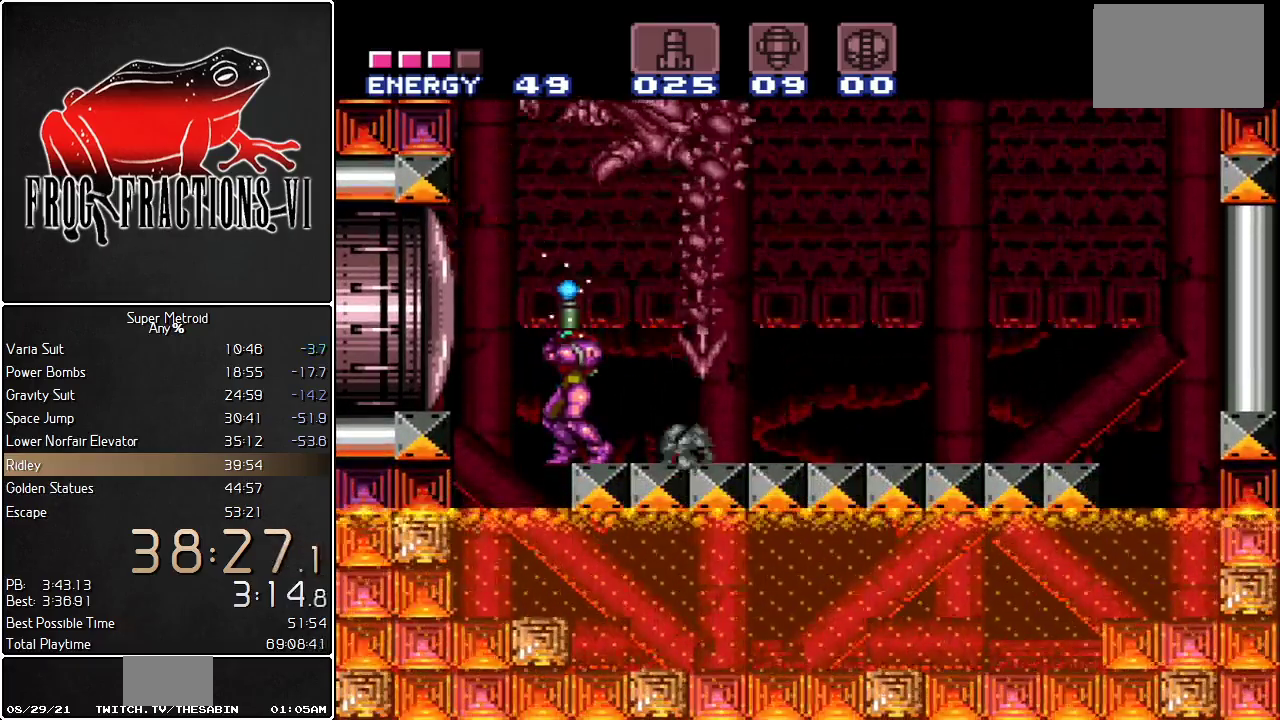
{"buttons": ["Y", "L1", "R1", "DPAD_UP"], "events": []}
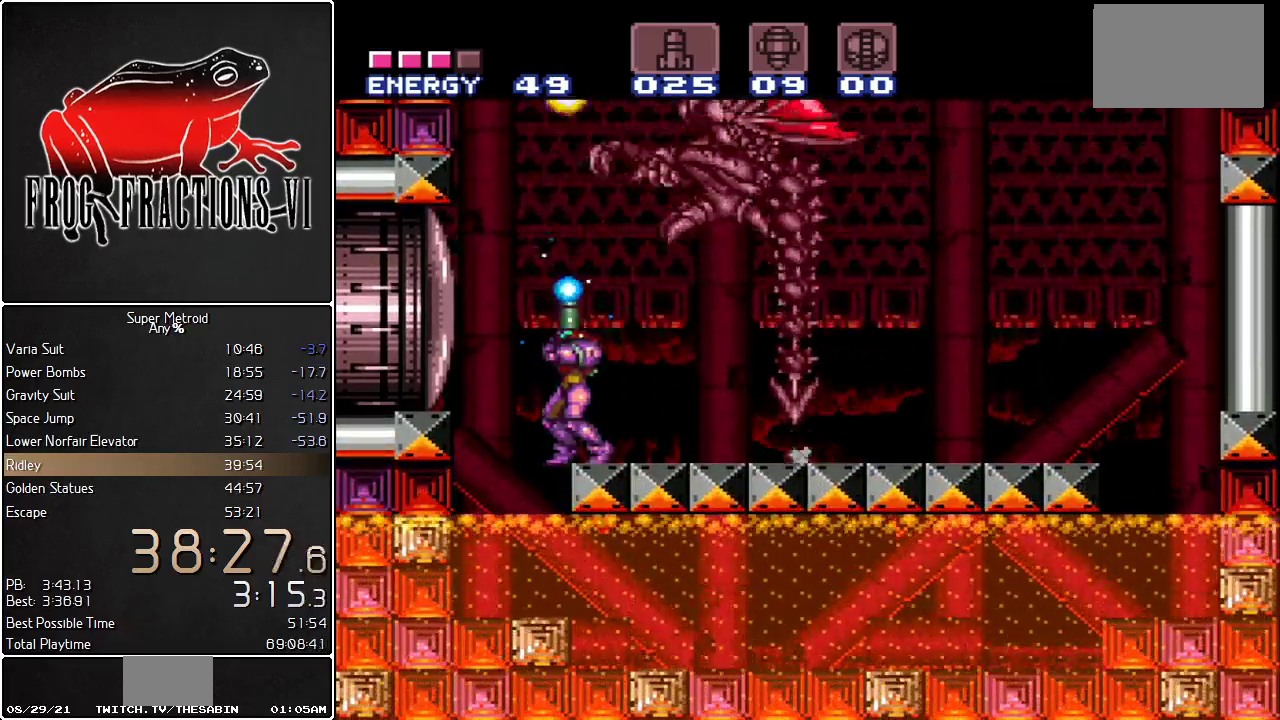
{"buttons": ["Y", "L1", "R1", "DPAD_UP"], "events": [[33, "Y", "up"], [133, "Y", "down"]]}
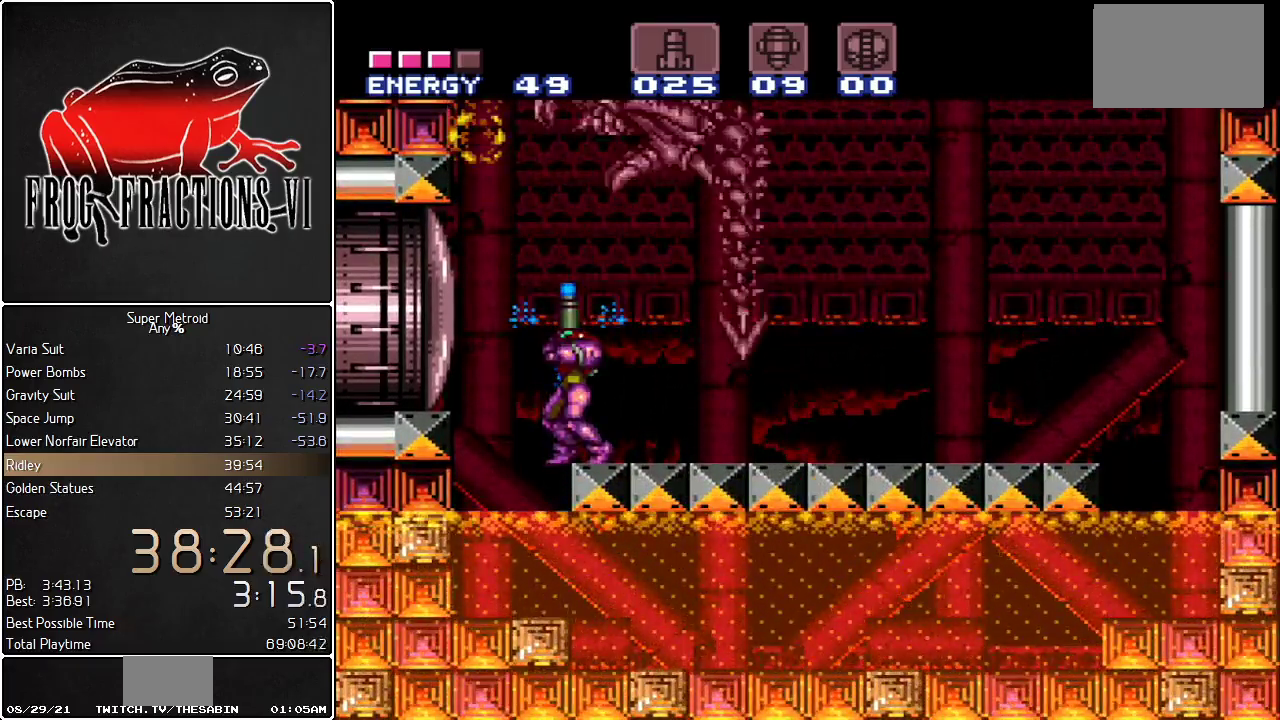
{"buttons": ["Y", "L1", "R1", "DPAD_UP"], "events": []}
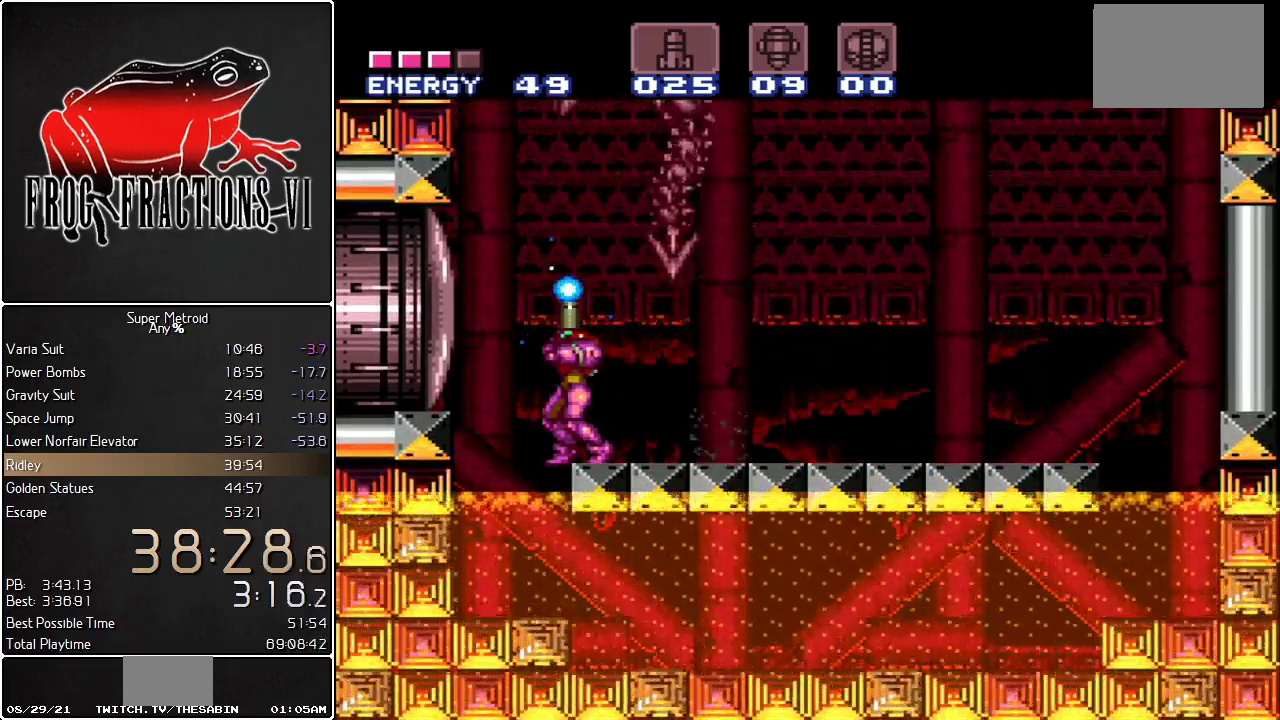
{"buttons": ["Y", "L1", "R1", "DPAD_UP"], "events": []}
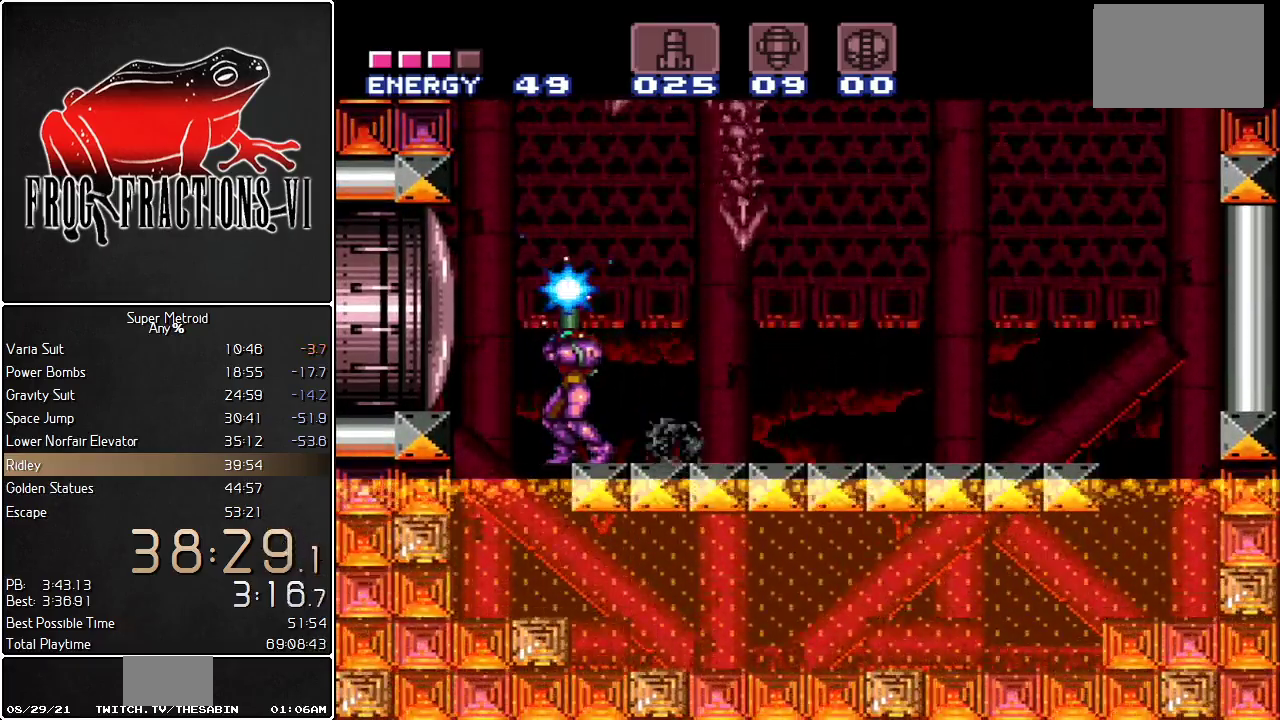
{"buttons": ["Y", "L1", "R1", "DPAD_UP"], "events": [[50, "Y", "up"], [150, "Y", "down"]]}
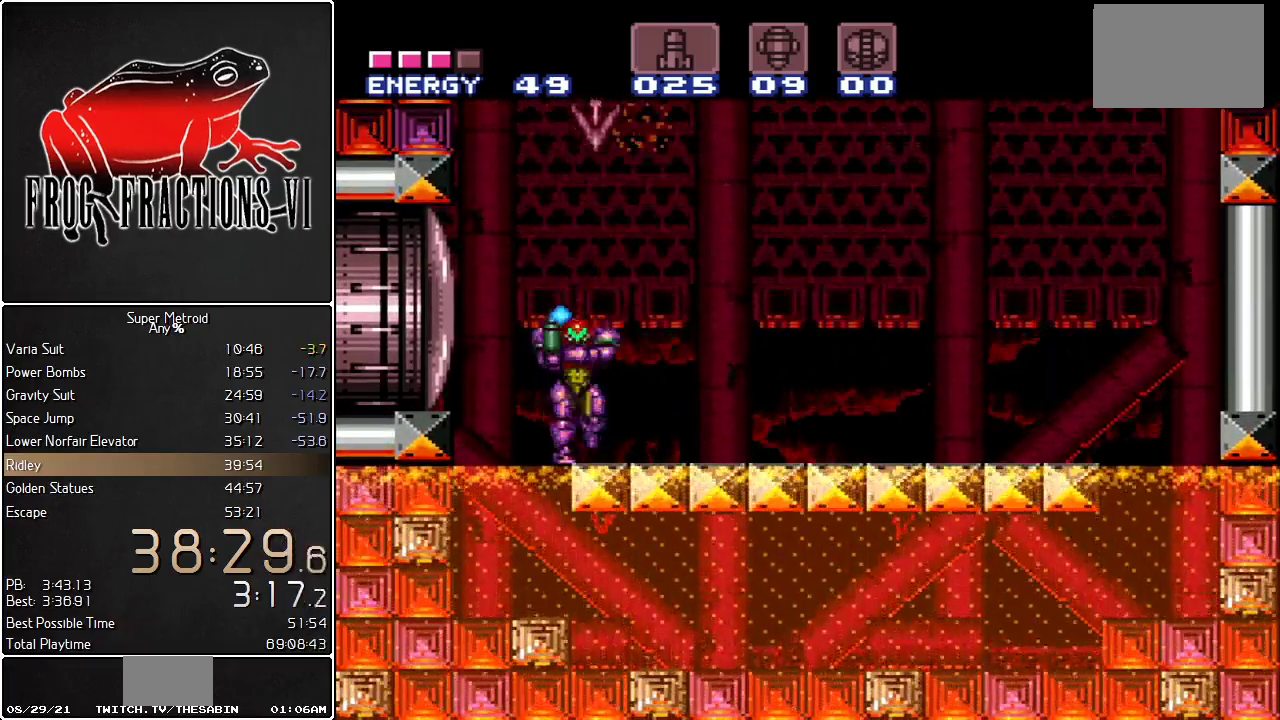
{"buttons": ["Y", "L1", "R1", "DPAD_RIGHT"], "events": [[17, "DPAD_RIGHT", "down"], [17, "DPAD_UP", "up"]]}
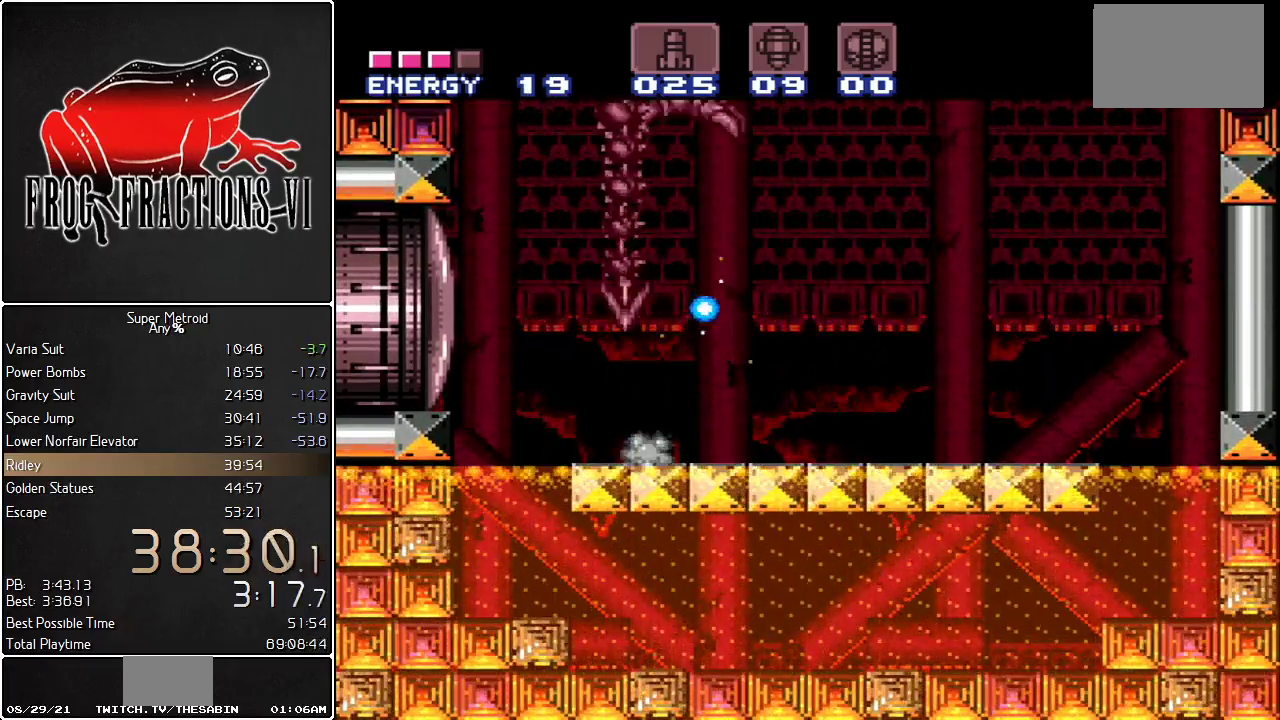
{"buttons": ["Y", "L1", "R1", "DPAD_LEFT"], "events": [[301, "DPAD_RIGHT", "up"], [301, "DPAD_UP", "down"], [451, "DPAD_LEFT", "down"], [484, "DPAD_UP", "up"]]}
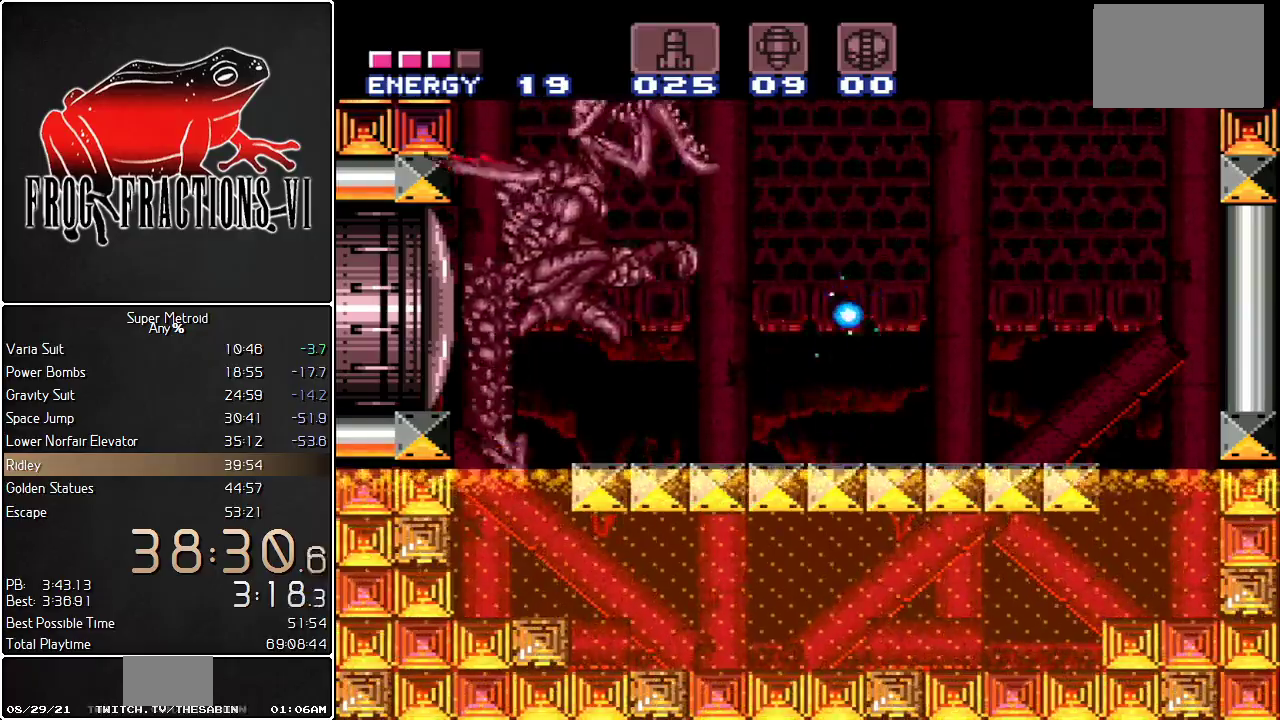
{"buttons": ["Y", "L1", "R1", "DPAD_UP"], "events": [[50, "DPAD_UP", "down"], [83, "DPAD_LEFT", "up"], [384, "DPAD_LEFT", "down"], [417, "DPAD_UP", "up"], [484, "DPAD_LEFT", "up"], [484, "DPAD_UP", "down"]]}
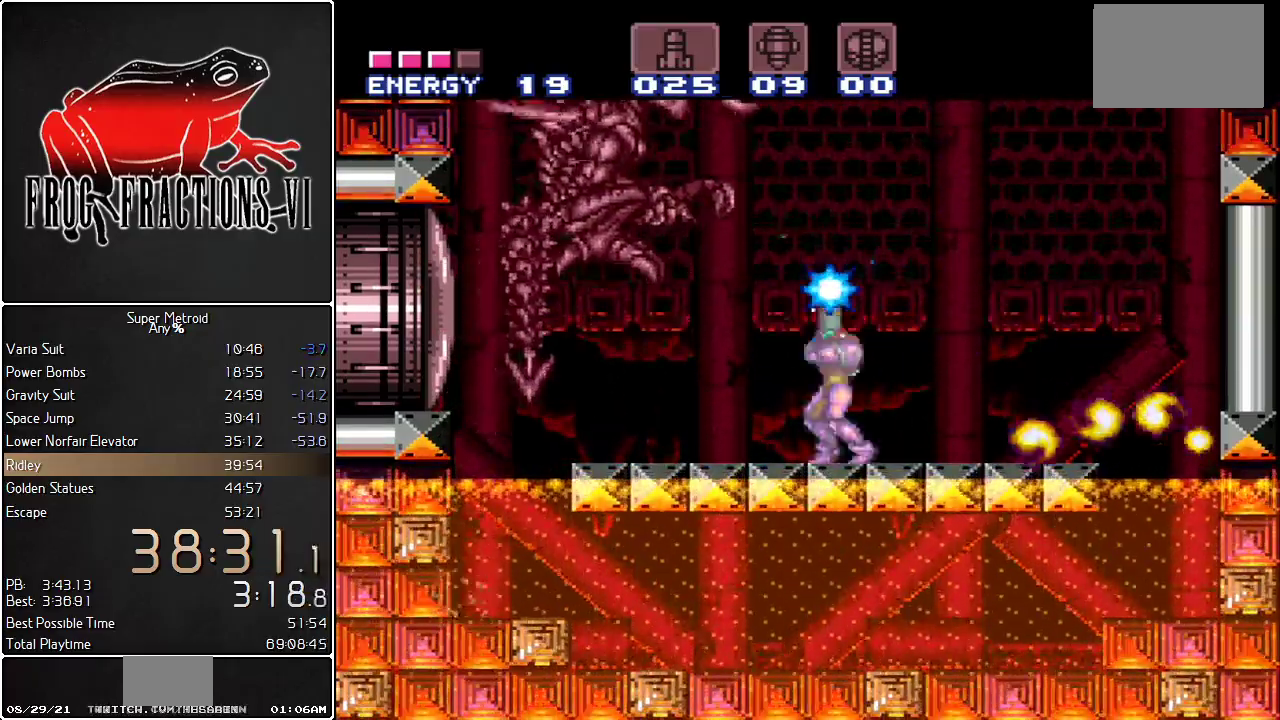
{"buttons": ["Y", "L1", "R1", "DPAD_RIGHT"], "events": [[234, "DPAD_UP", "up"], [334, "DPAD_RIGHT", "down"]]}
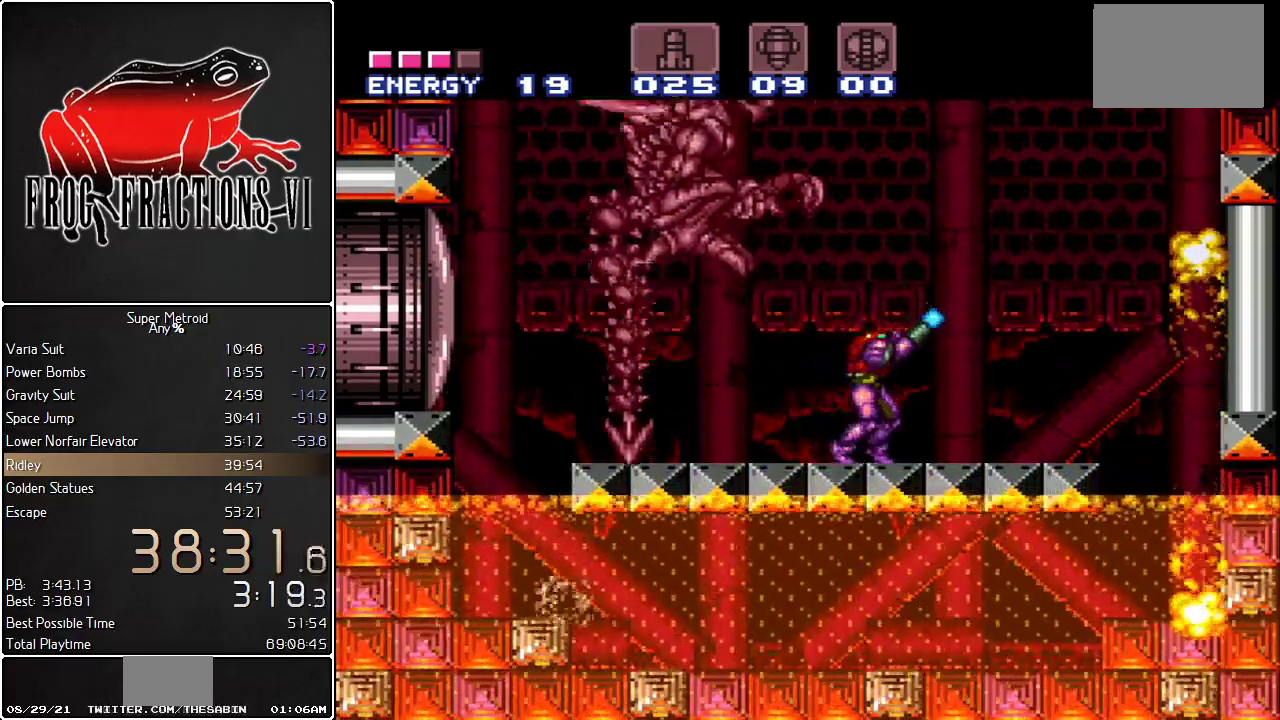
{"buttons": ["Y", "L1", "R1", "DPAD_UP"], "events": [[50, "DPAD_RIGHT", "up"], [200, "DPAD_RIGHT", "down"], [450, "DPAD_UP", "down"], [484, "DPAD_RIGHT", "up"]]}
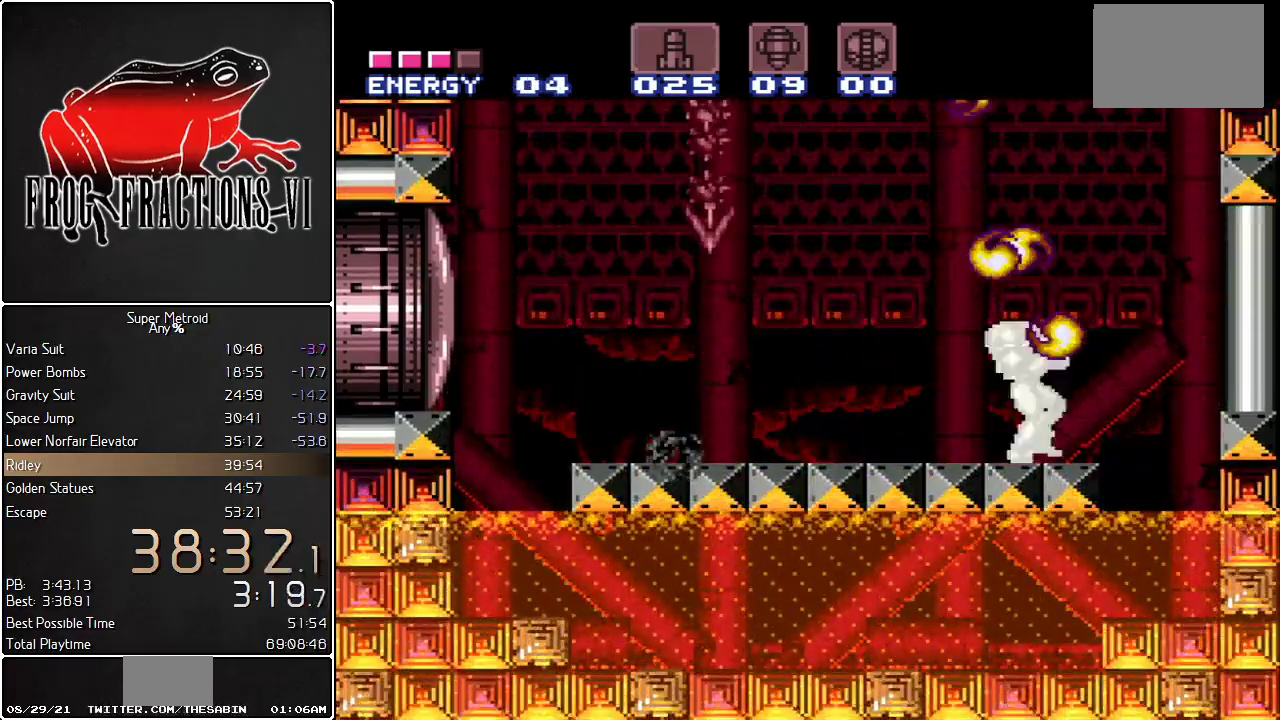
{"buttons": ["Y", "L1", "R1", "DPAD_UP"], "events": []}
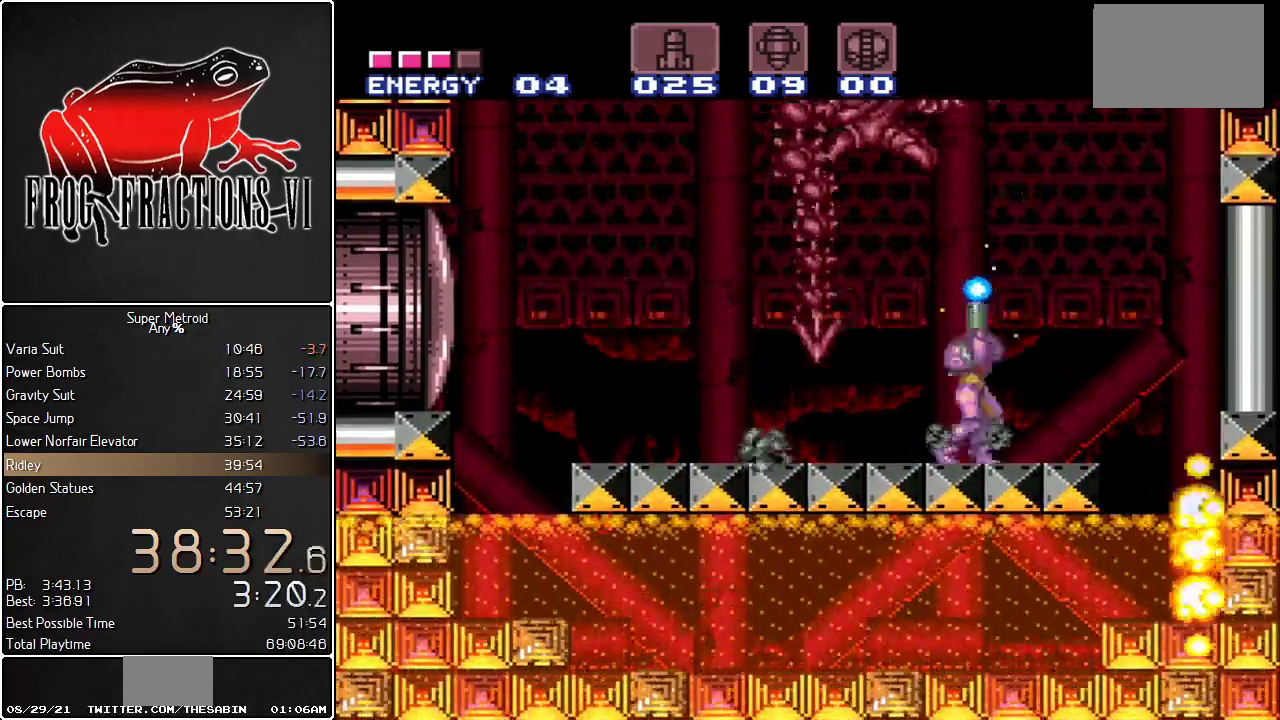
{"buttons": ["B", "L1", "R1", "DPAD_RIGHT"], "events": [[83, "Y", "up"], [133, "Y", "down"], [200, "DPAD_UP", "up"], [233, "Y", "up"], [334, "B", "down"], [400, "DPAD_RIGHT", "down"]]}
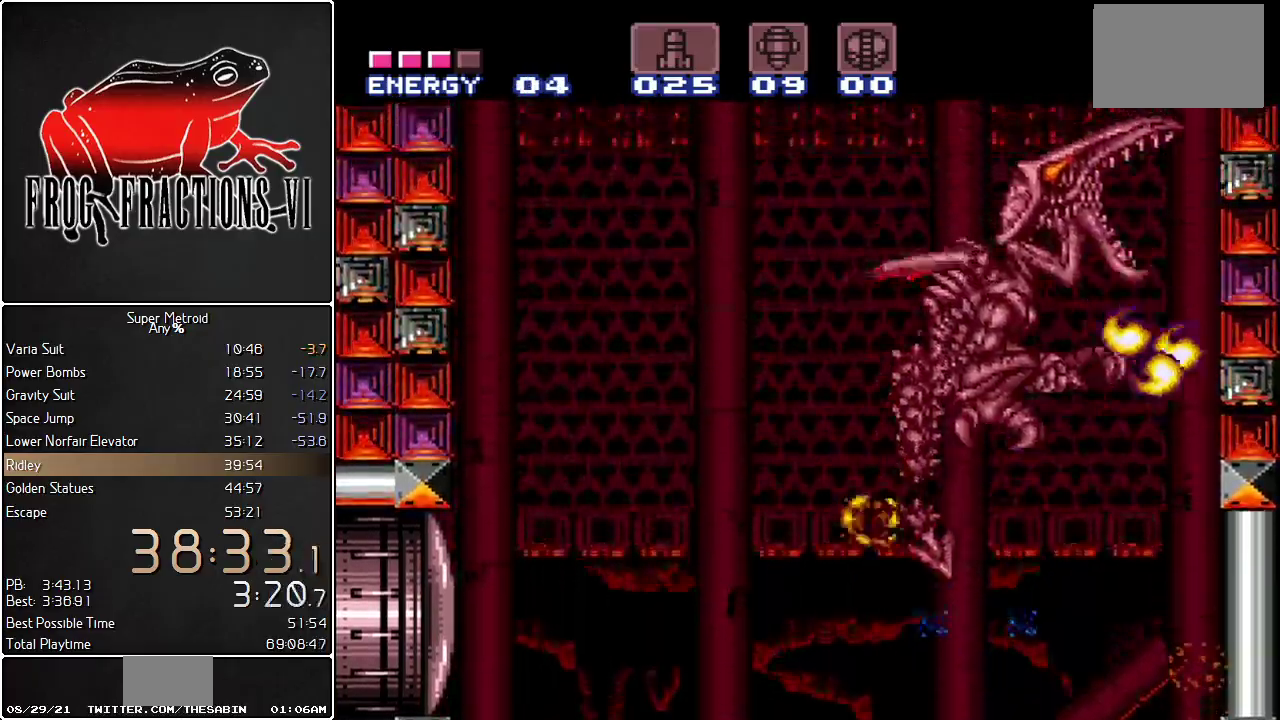
{"buttons": ["L1", "R1"], "events": [[17, "B", "up"], [17, "DPAD_RIGHT", "up"]]}
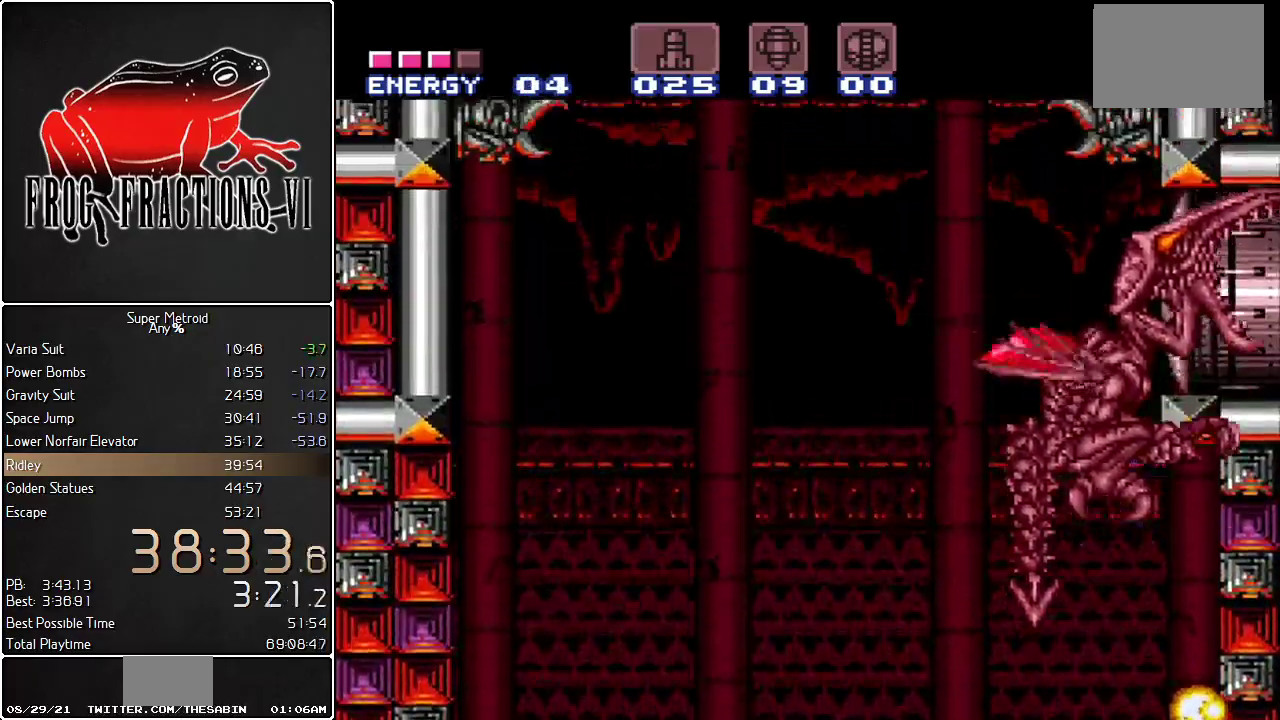
{"buttons": ["Y", "L1", "R1", "DPAD_LEFT"], "events": [[167, "Y", "down"], [450, "DPAD_LEFT", "down"]]}
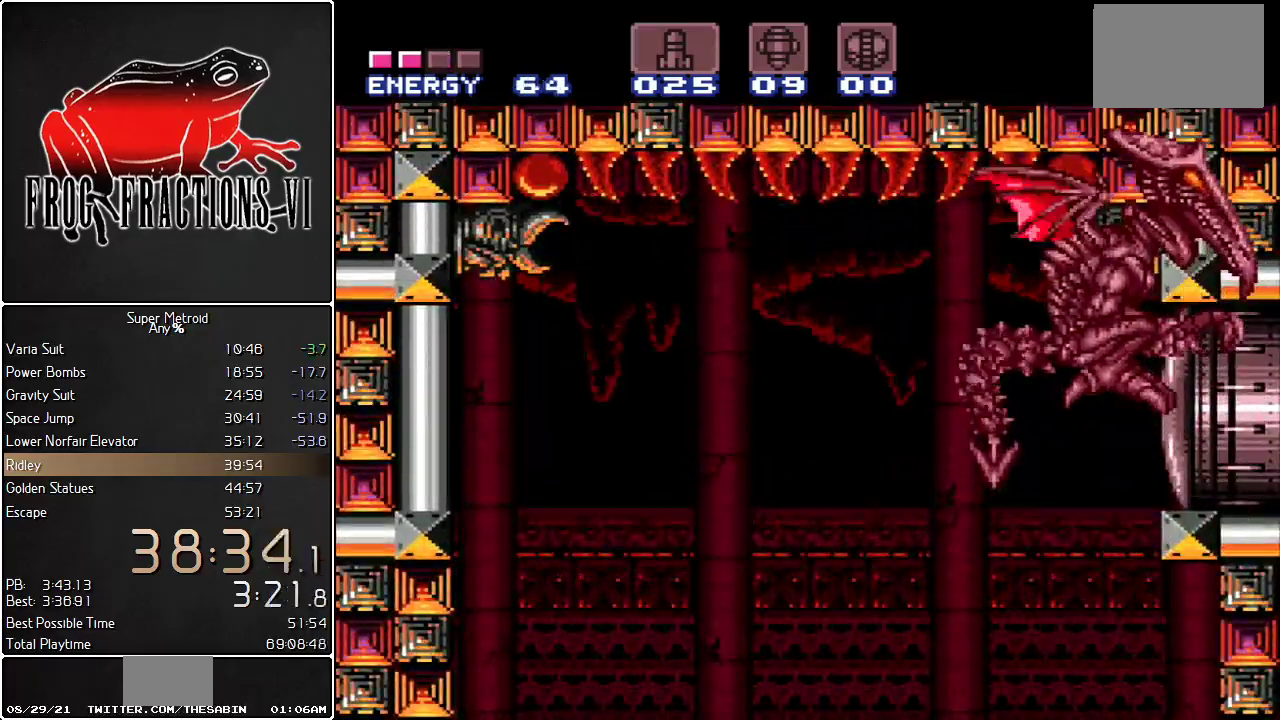
{"buttons": ["Y", "L1", "R1"], "events": [[384, "DPAD_LEFT", "up"]]}
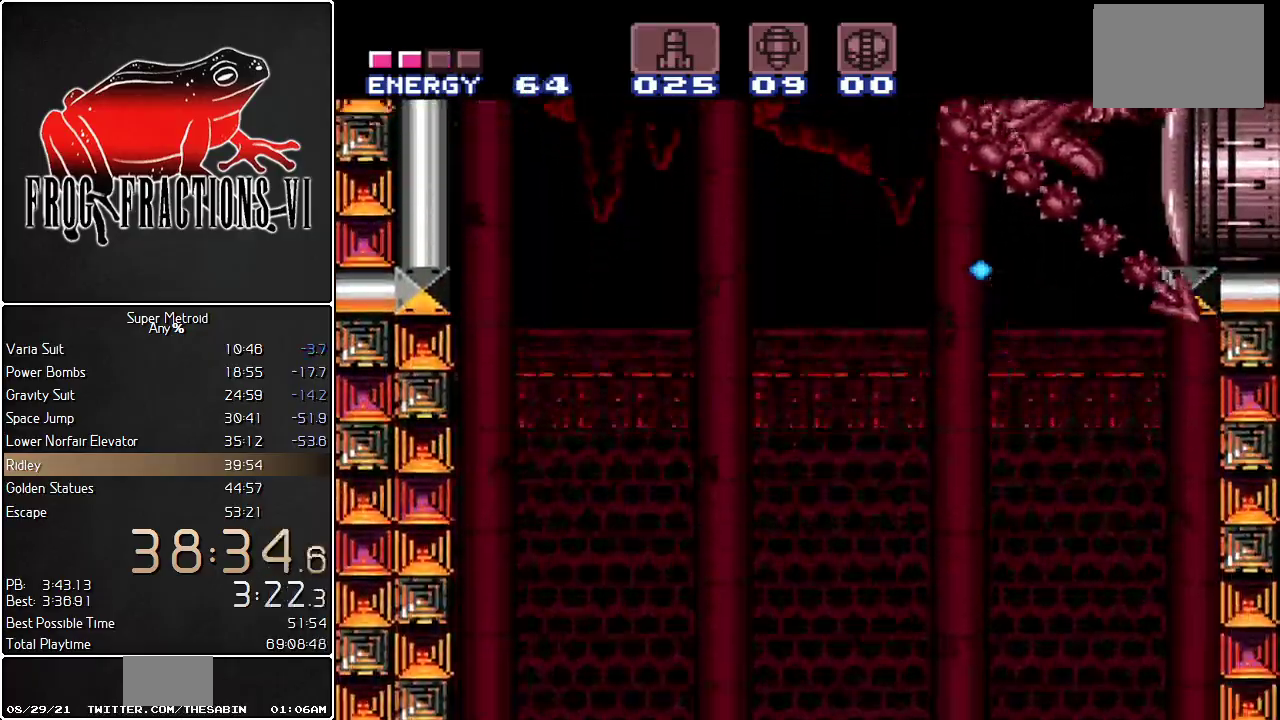
{"buttons": ["Y", "L1", "R1"], "events": [[150, "DPAD_LEFT", "down"], [450, "DPAD_LEFT", "up"]]}
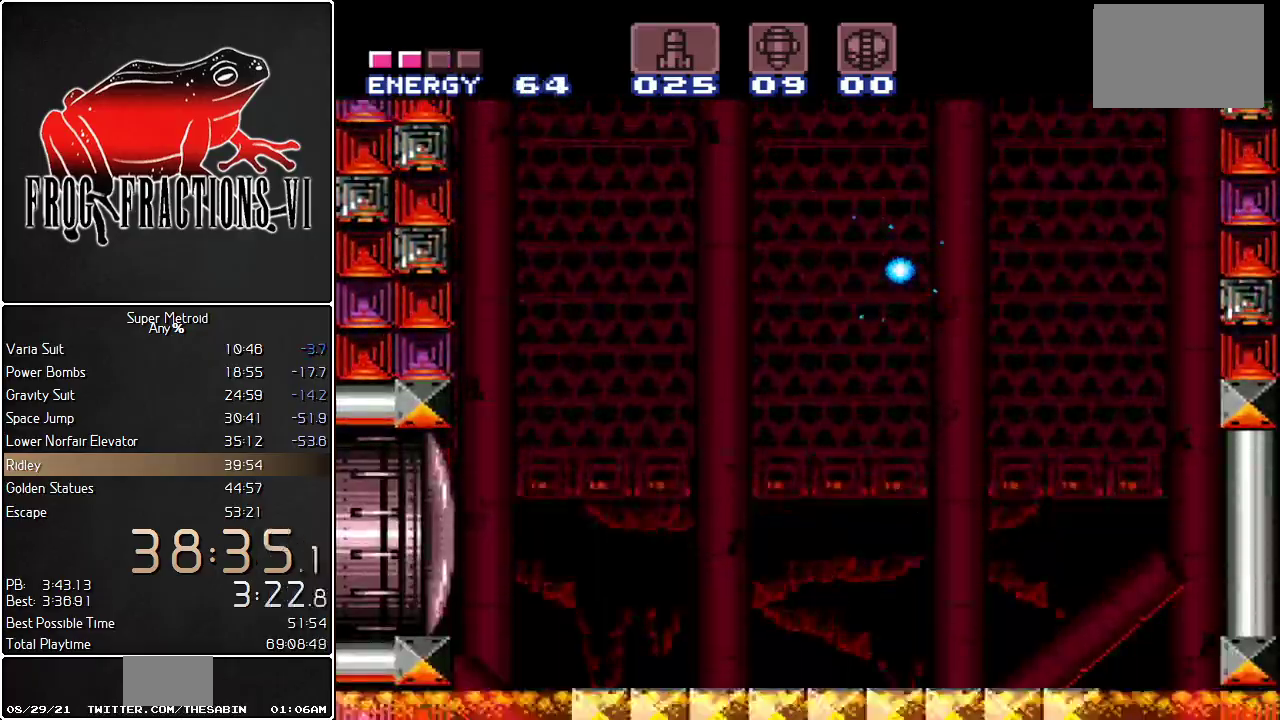
{"buttons": ["B", "Y", "L1", "R1"], "events": [[384, "B", "down"]]}